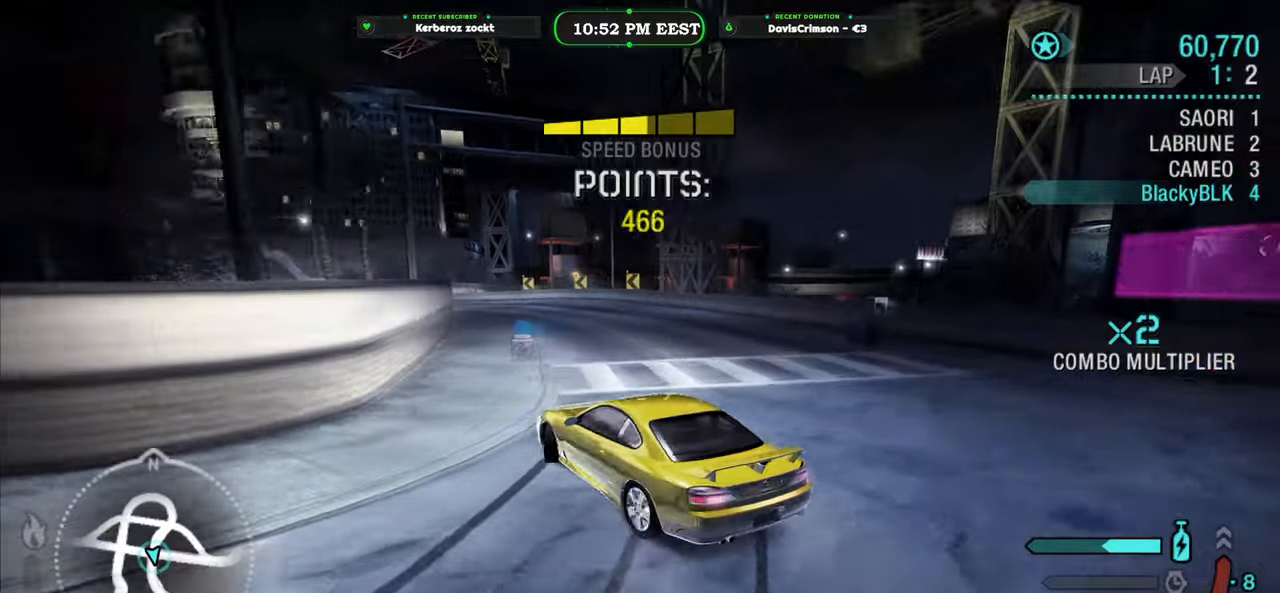
Gameplay with a controller (Xbox layout); each line is a JSON object with the inputs held at the frame after it. "events" lists button and stick changes between this image and that frame as [ms after this image, input, new state], when the widget could be followed in between. Not read: right_stick.
{"buttons": ["Y", "R2"], "left_stick": "center", "events": [[83, "left_stick", "left"], [250, "left_stick", "center"], [483, "Y", "down"]]}
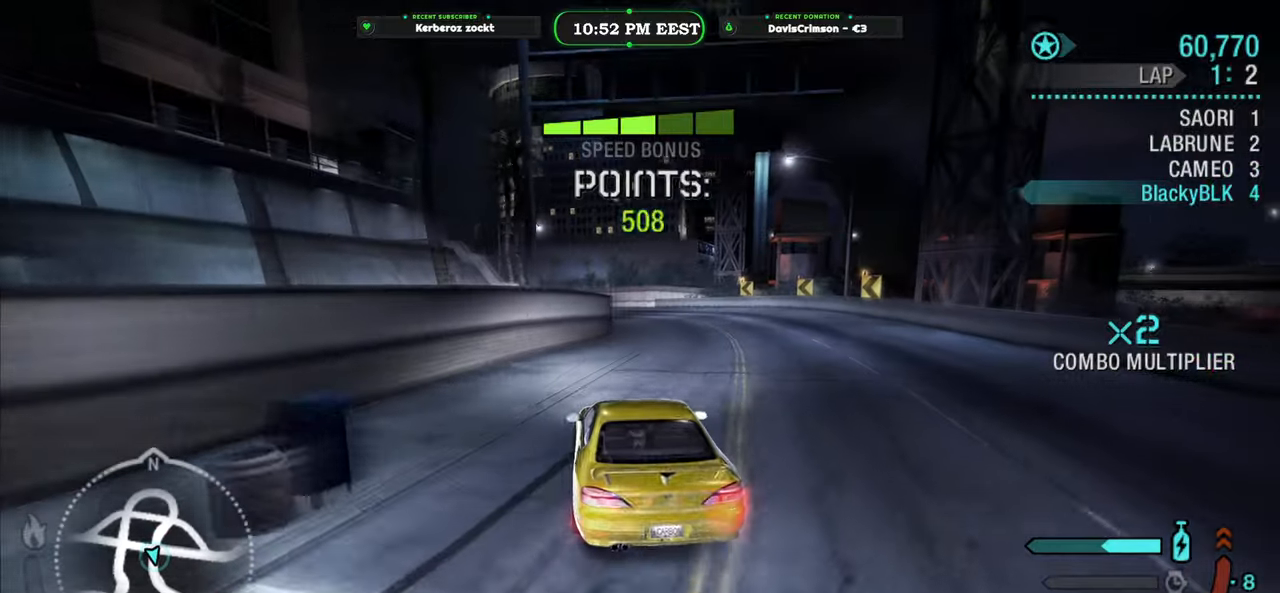
{"buttons": ["Y", "R2"], "left_stick": "center", "events": [[233, "left_stick", "right"], [500, "left_stick", "center"]]}
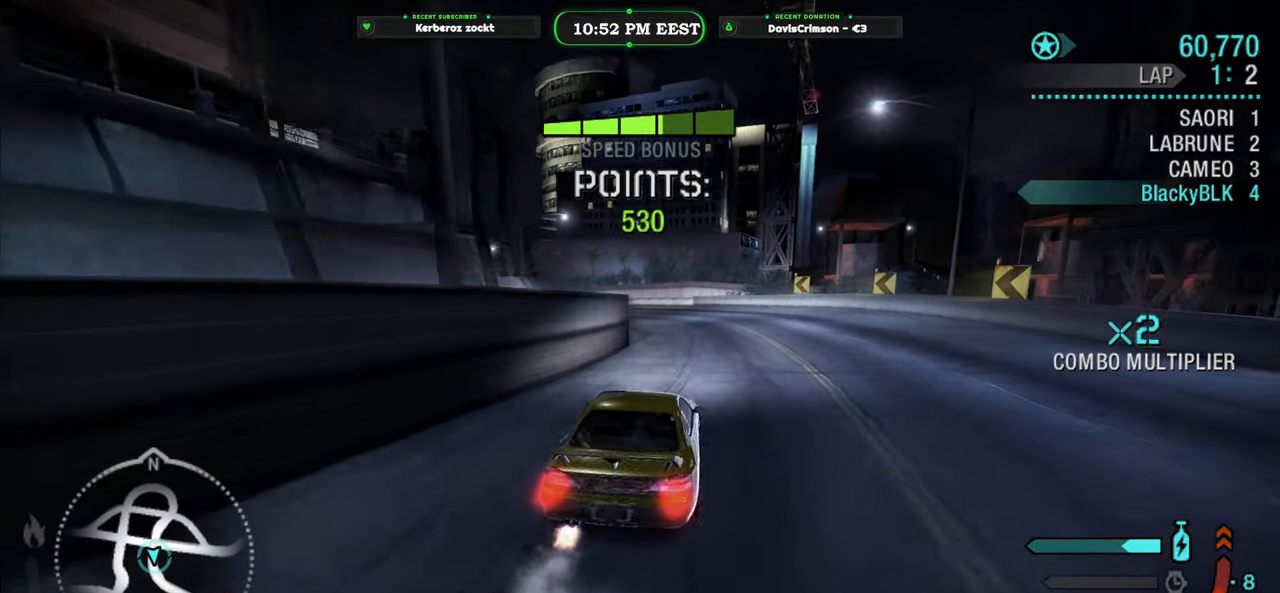
{"buttons": ["Y", "R2"], "left_stick": "left", "events": [[67, "B", "down"], [167, "B", "up"], [400, "left_stick", "left"]]}
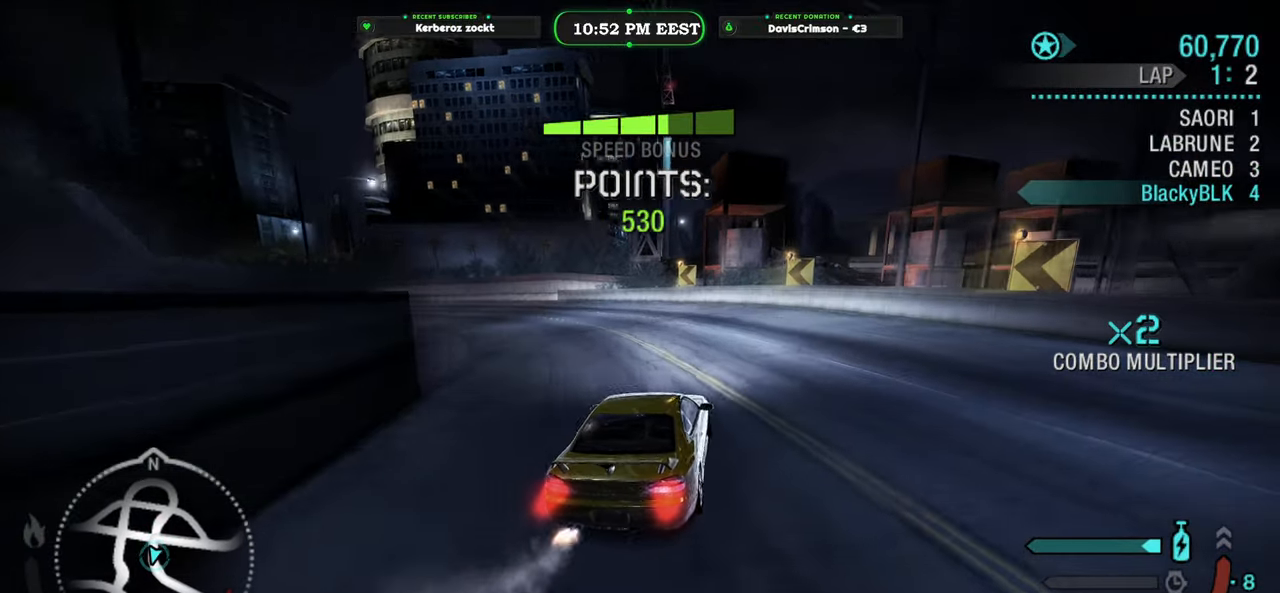
{"buttons": ["R2"], "left_stick": "left", "events": [[350, "Y", "up"]]}
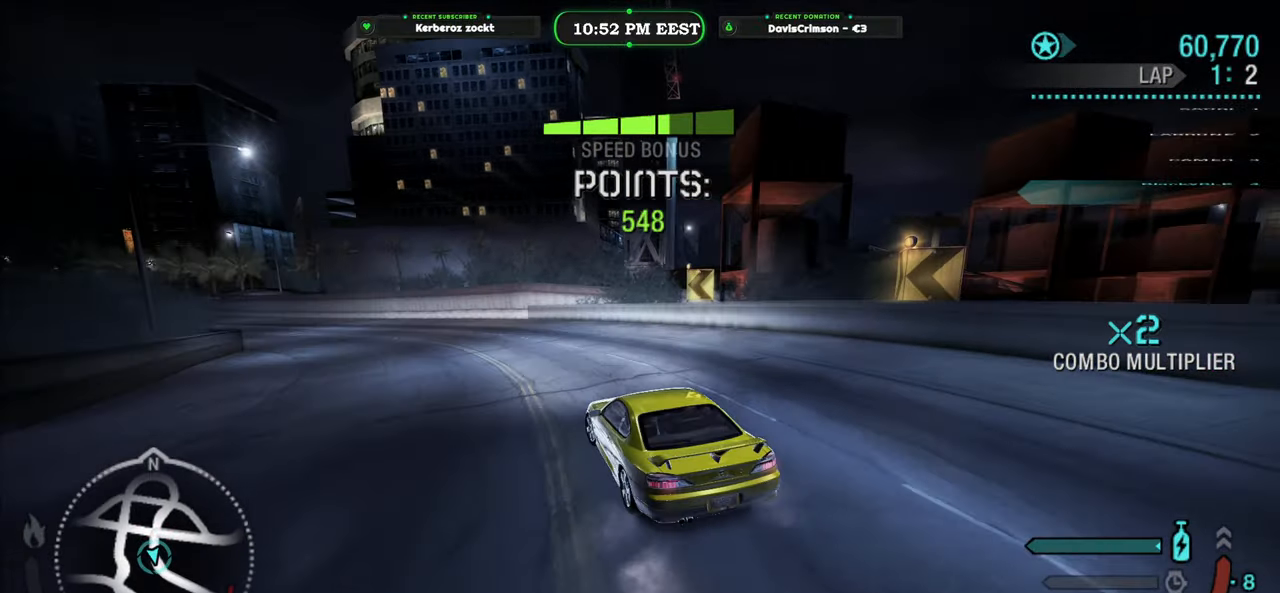
{"buttons": ["R2"], "left_stick": "center", "events": [[67, "left_stick", "center"], [117, "left_stick", "right"], [400, "left_stick", "center"]]}
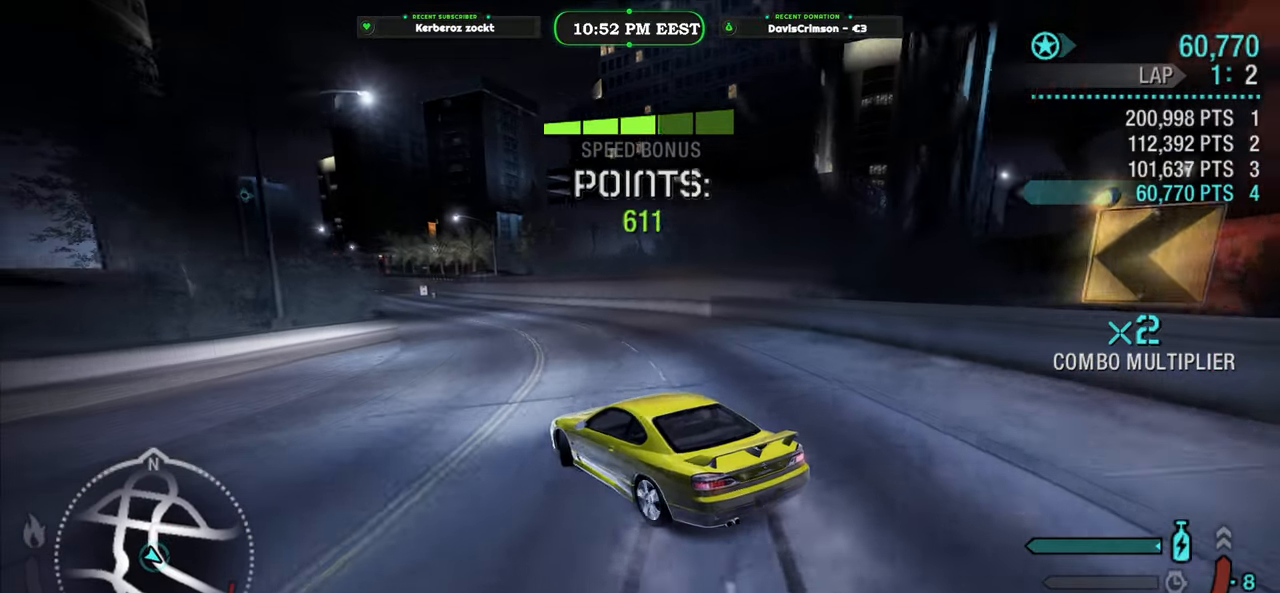
{"buttons": ["R2"], "left_stick": "right", "events": [[50, "left_stick", "left"], [250, "left_stick", "center"], [317, "left_stick", "right"]]}
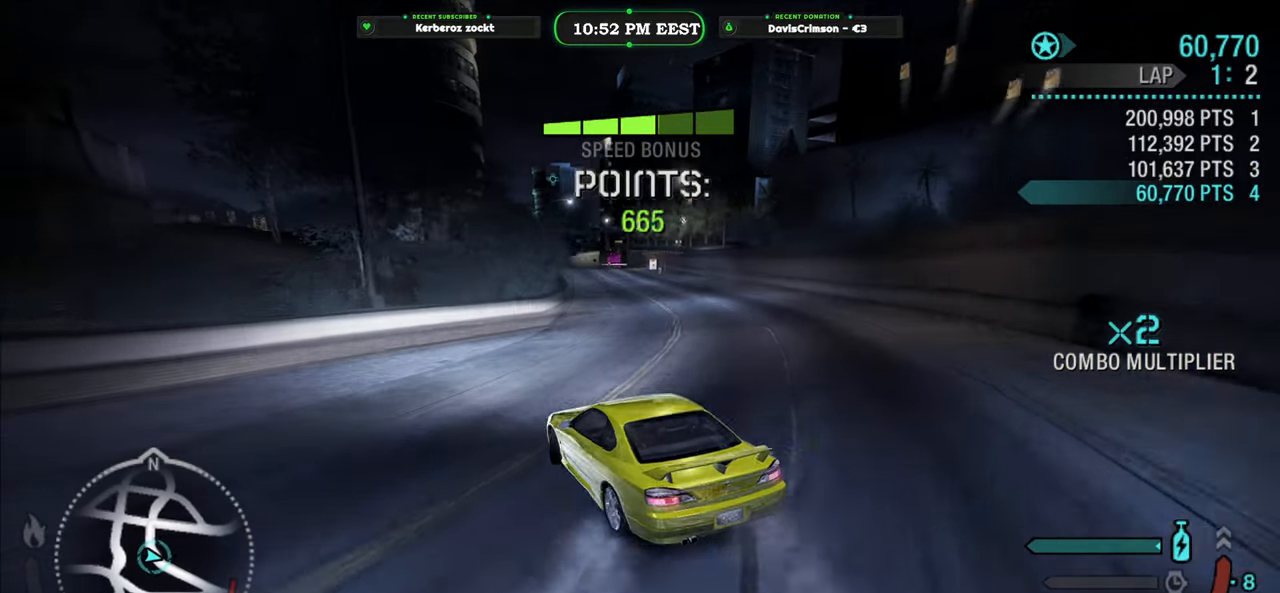
{"buttons": ["R2"], "left_stick": "center", "events": [[350, "left_stick", "center"]]}
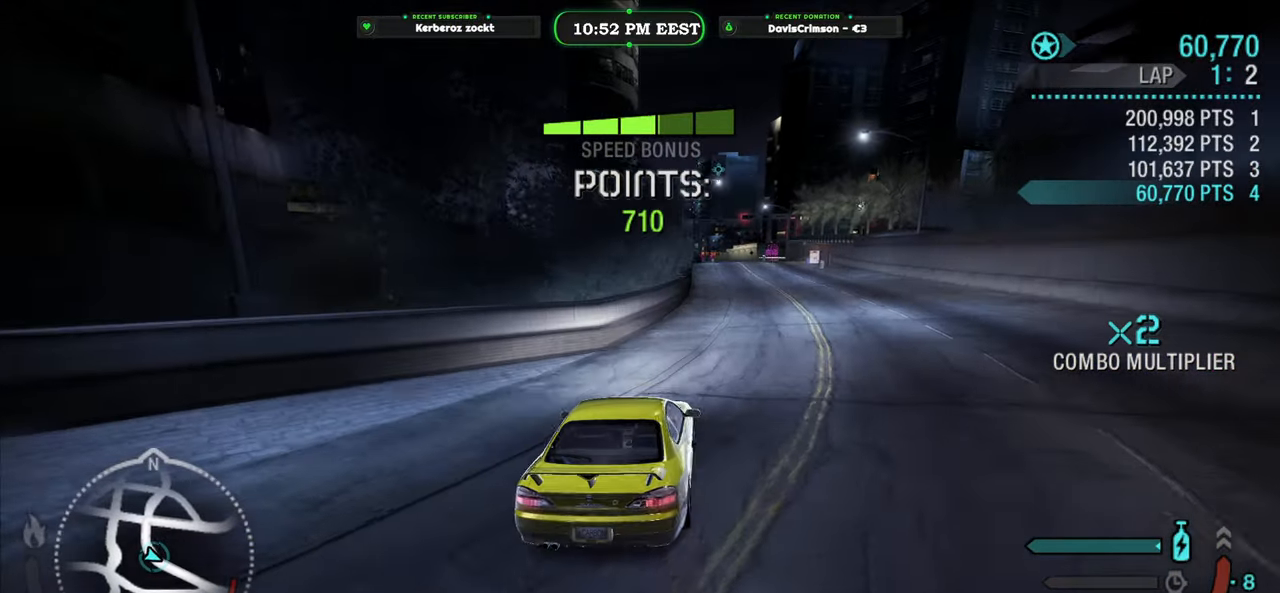
{"buttons": ["R2"], "left_stick": "left", "events": [[33, "left_stick", "right"], [150, "left_stick", "center"], [383, "left_stick", "left"]]}
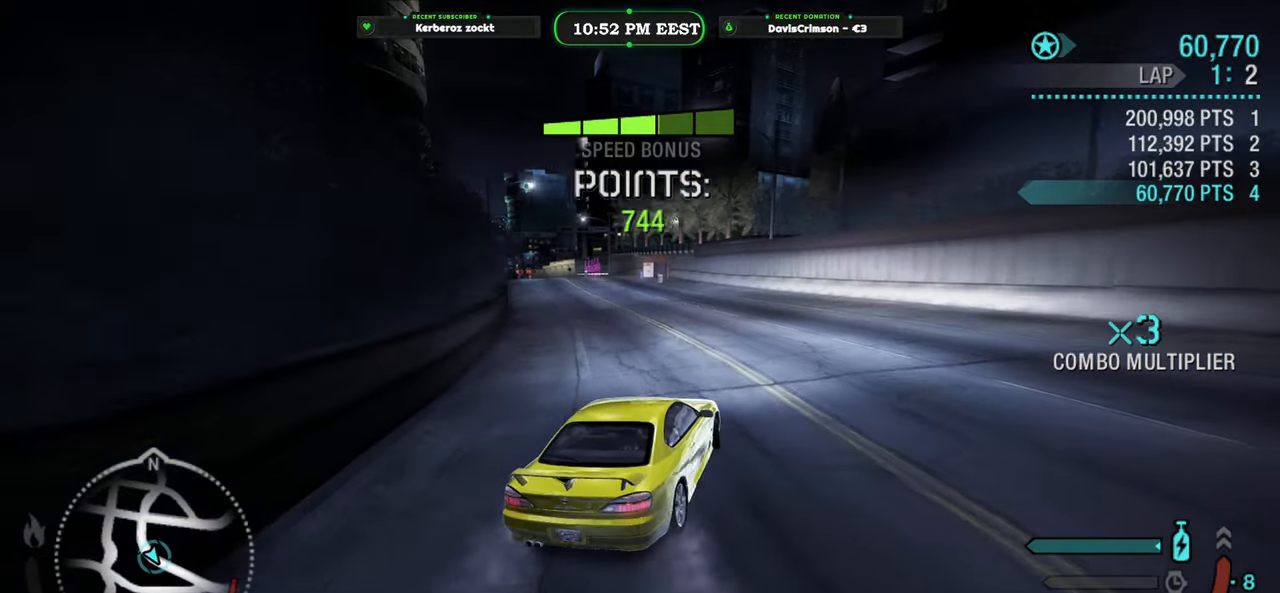
{"buttons": ["R2"], "left_stick": "center", "events": [[250, "left_stick", "center"]]}
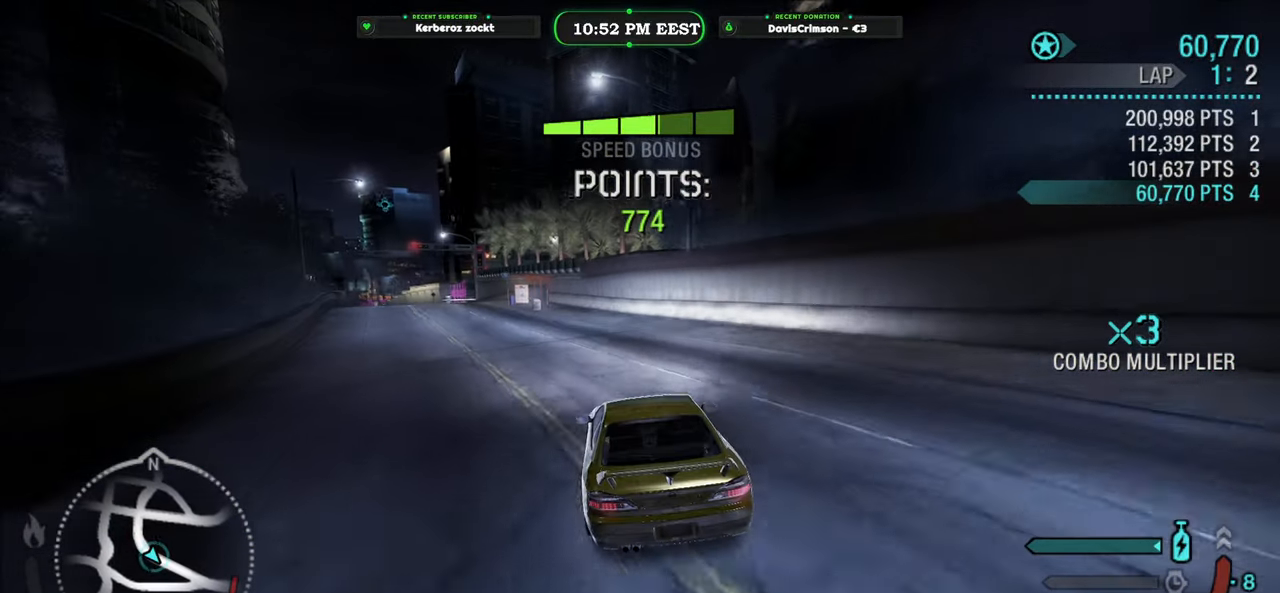
{"buttons": ["R2"], "left_stick": "center", "events": [[67, "left_stick", "left"], [217, "left_stick", "center"]]}
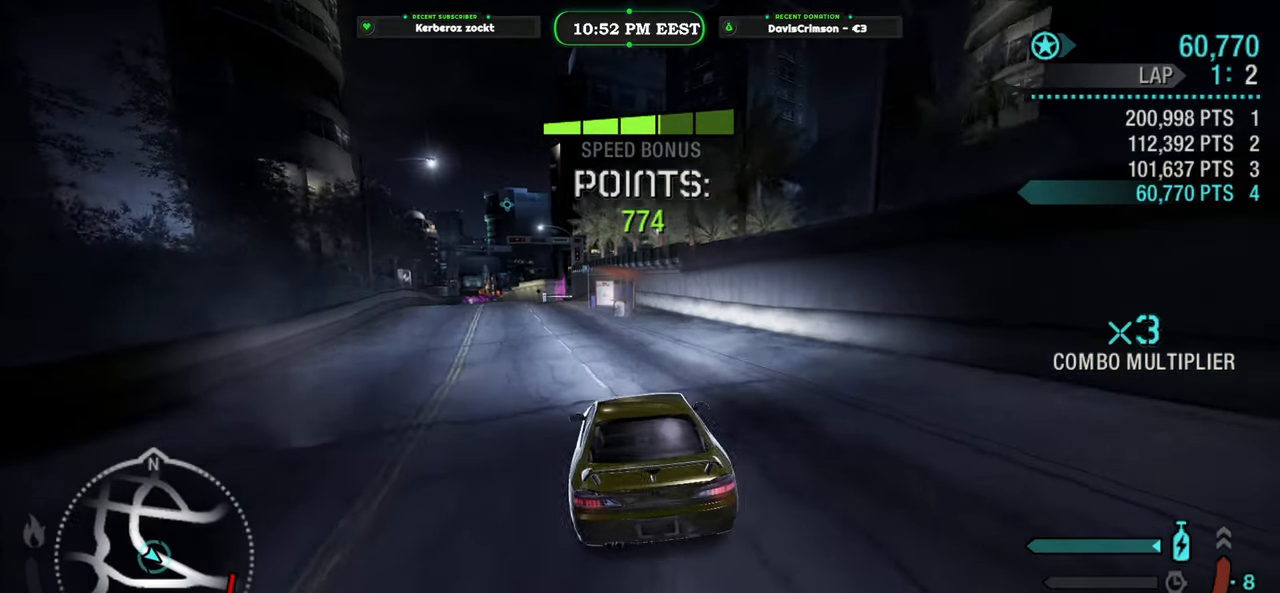
{"buttons": ["Y", "R2"], "left_stick": "center", "events": [[83, "left_stick", "left"], [250, "left_stick", "center"], [383, "Y", "down"]]}
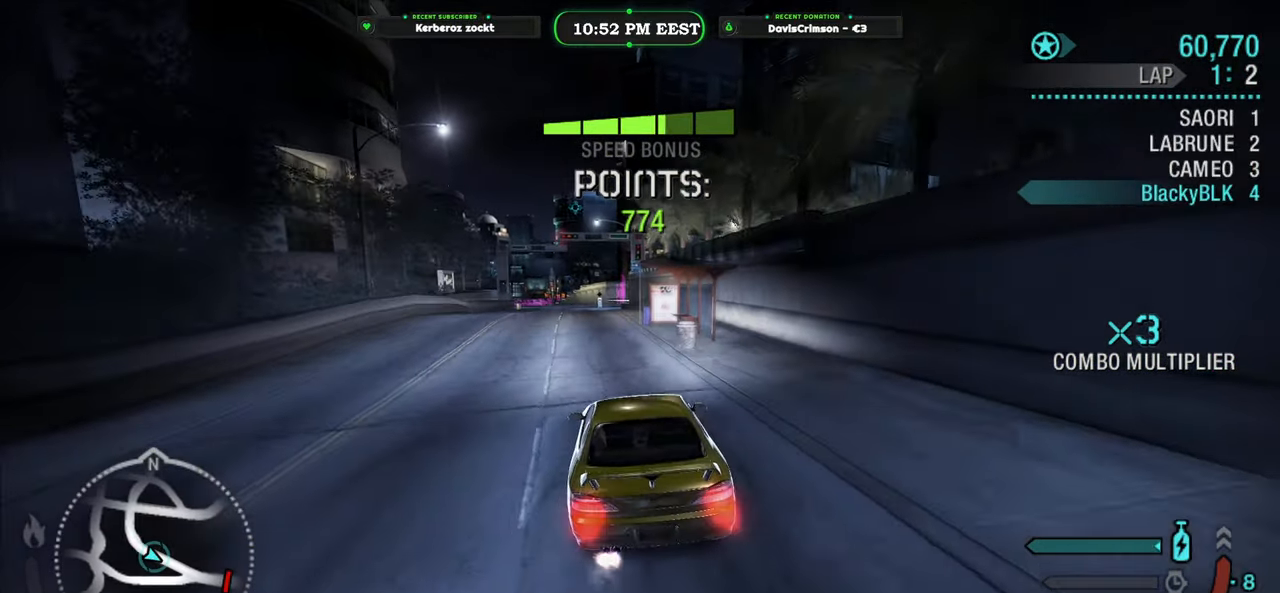
{"buttons": ["Y", "R2"], "left_stick": "center", "events": [[17, "left_stick", "left"], [183, "left_stick", "center"]]}
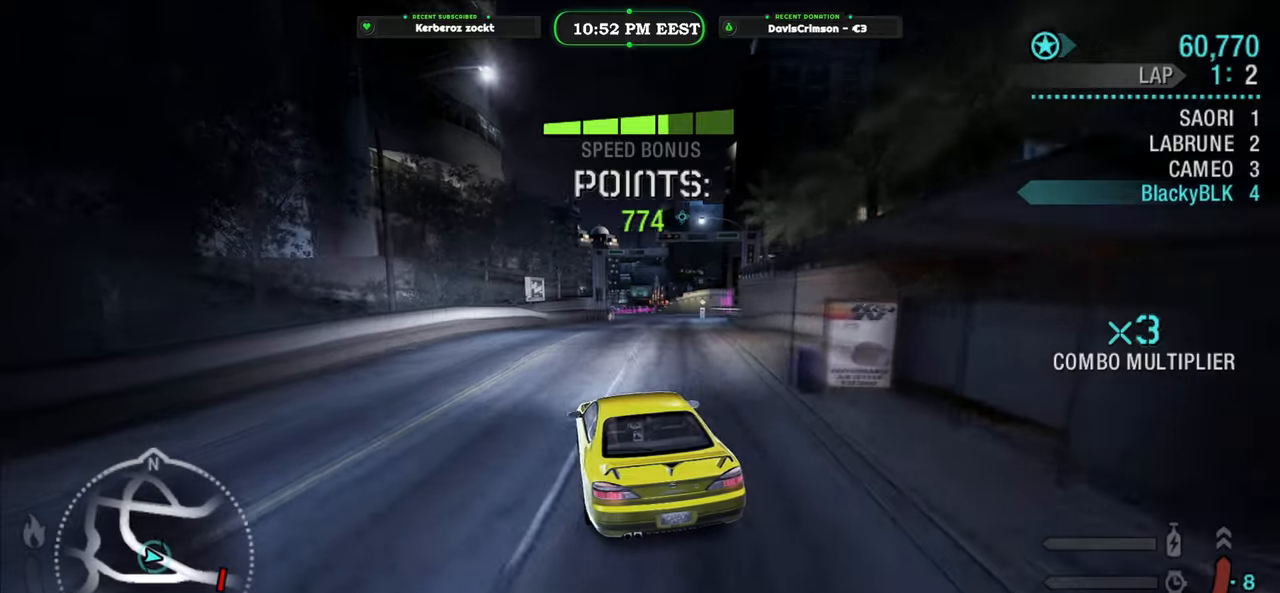
{"buttons": [], "left_stick": "center", "events": [[83, "Y", "up"], [83, "left_stick", "right"], [167, "left_stick", "center"], [300, "START", "down"], [383, "R2", "up"], [383, "START", "up"]]}
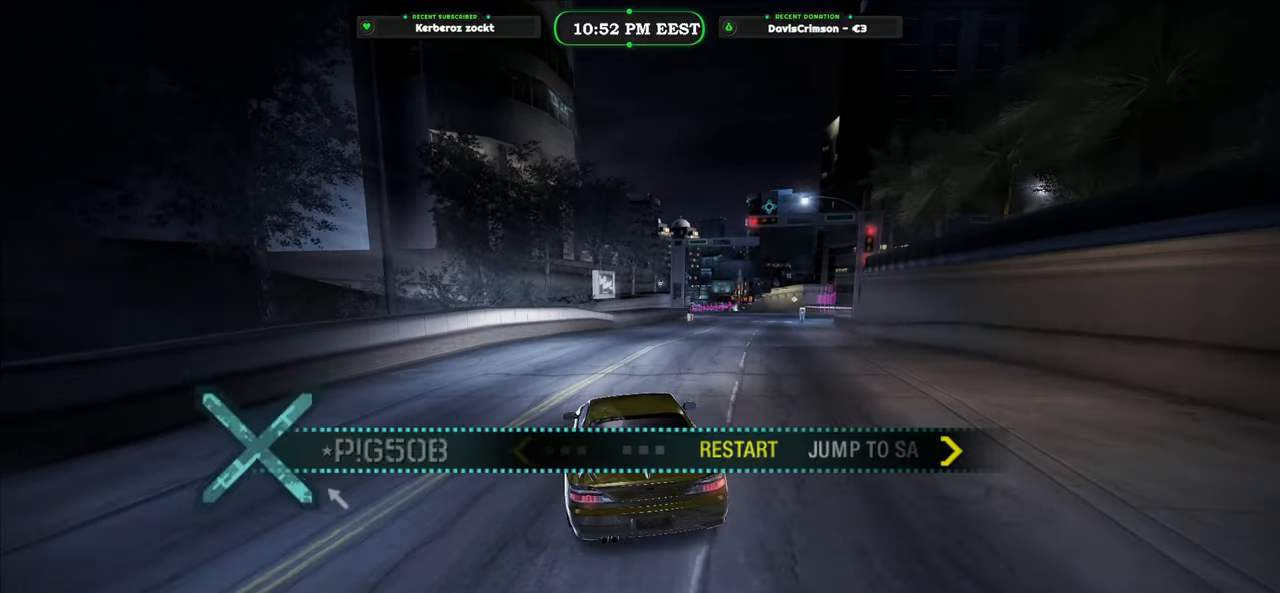
{"buttons": ["DPAD_DOWN"], "left_stick": "center", "events": [[100, "B", "down"], [183, "B", "up"], [433, "DPAD_DOWN", "down"]]}
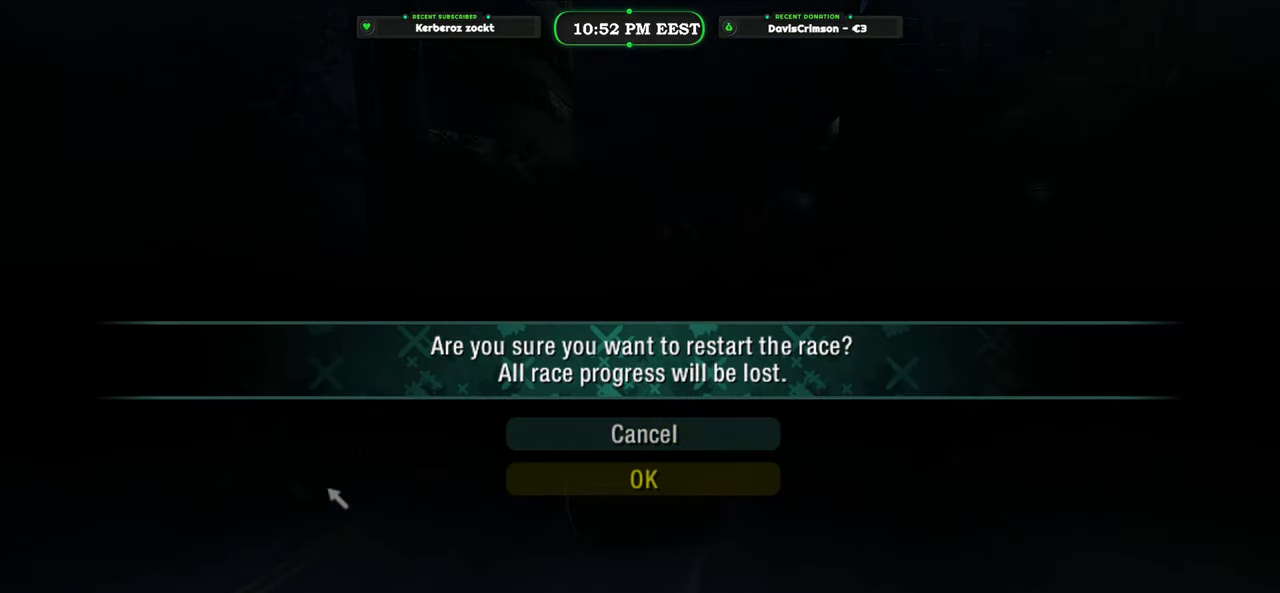
{"buttons": ["R2"], "left_stick": "center", "events": [[50, "DPAD_DOWN", "up"], [100, "B", "down"], [183, "B", "up"], [400, "R2", "down"]]}
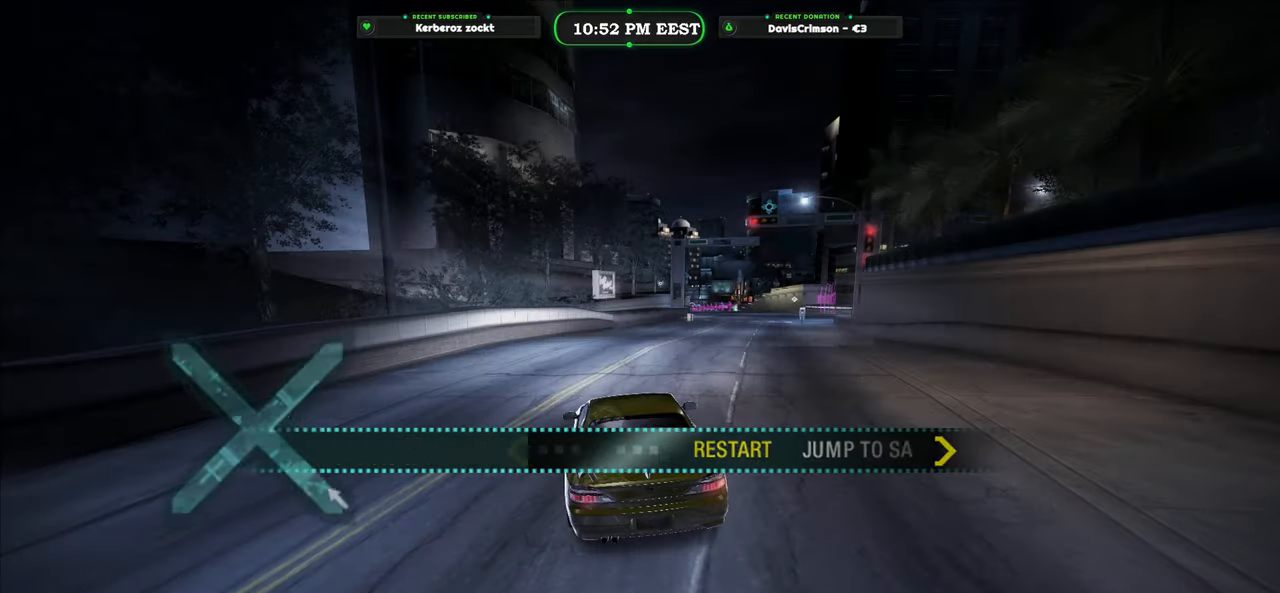
{"buttons": ["R2"], "left_stick": "center", "events": []}
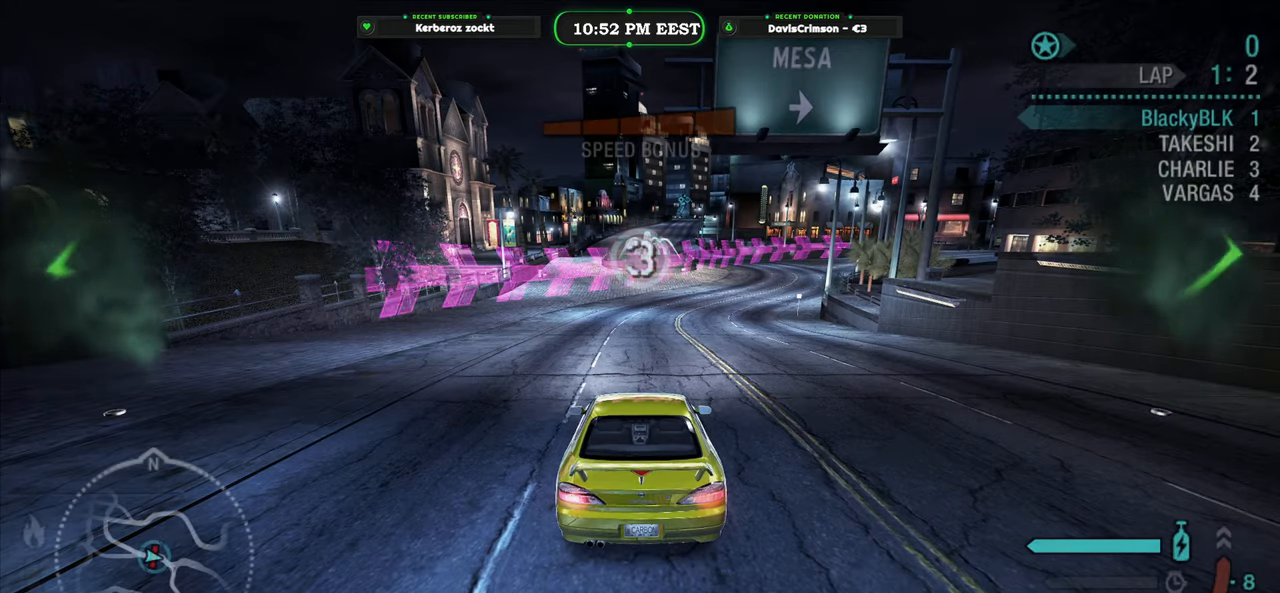
{"buttons": ["R2"], "left_stick": "center", "events": []}
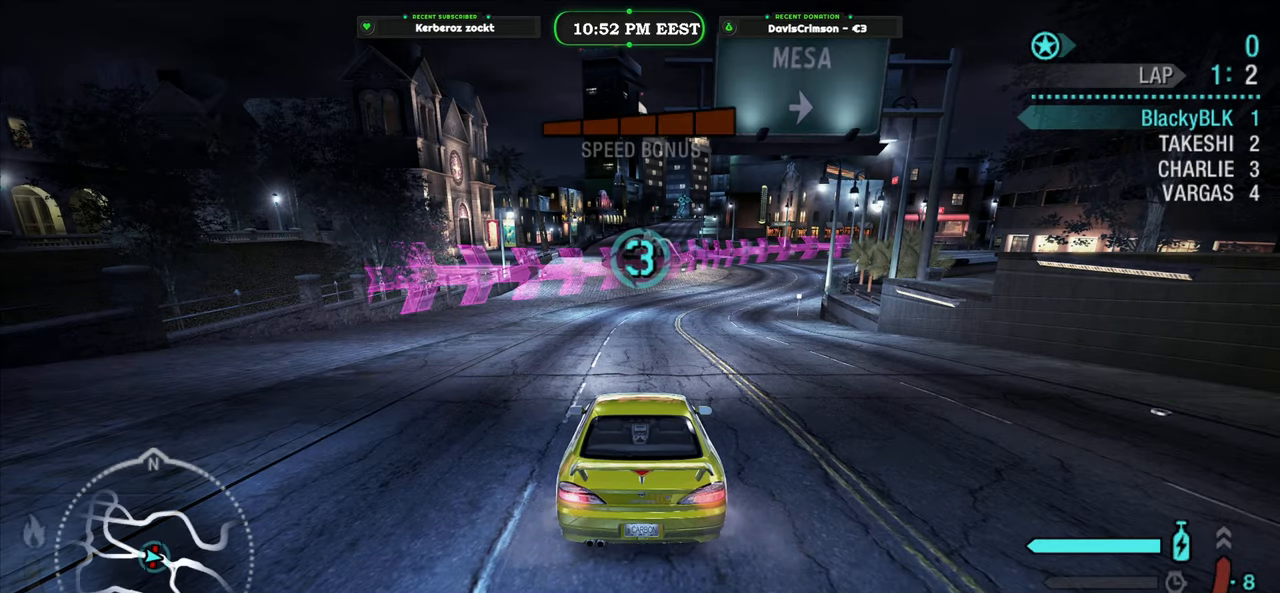
{"buttons": ["R2"], "left_stick": "center", "events": []}
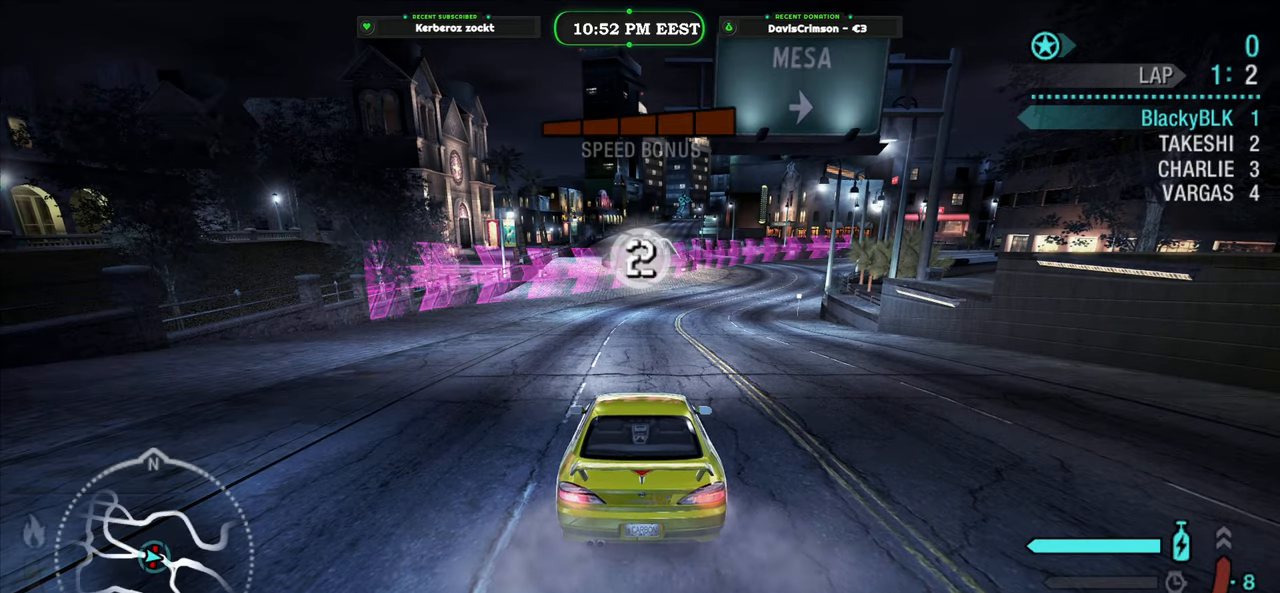
{"buttons": ["R2"], "left_stick": "center", "events": [[167, "R2", "up"], [500, "R2", "down"]]}
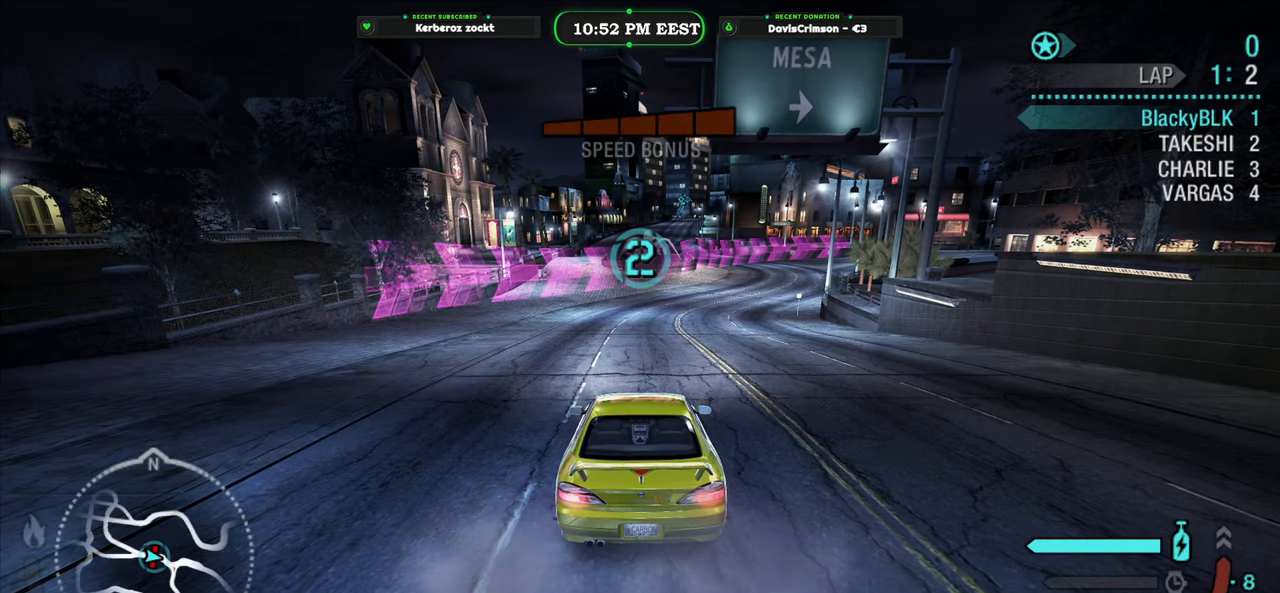
{"buttons": ["R2"], "left_stick": "center", "events": []}
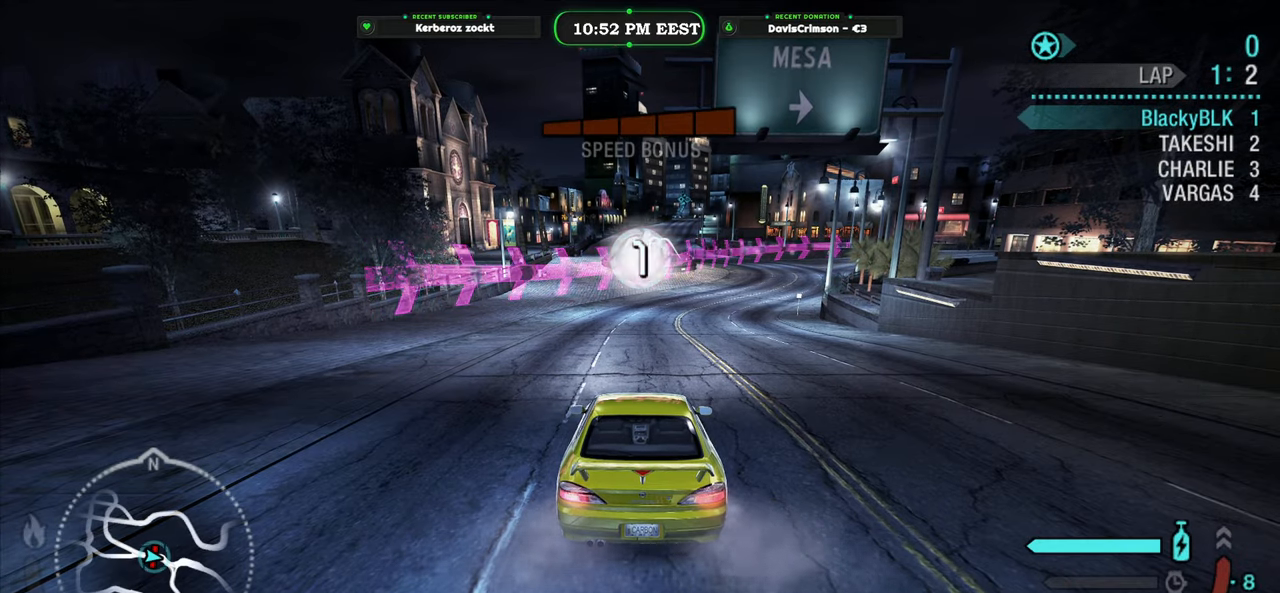
{"buttons": [], "left_stick": "center", "events": [[450, "R2", "up"]]}
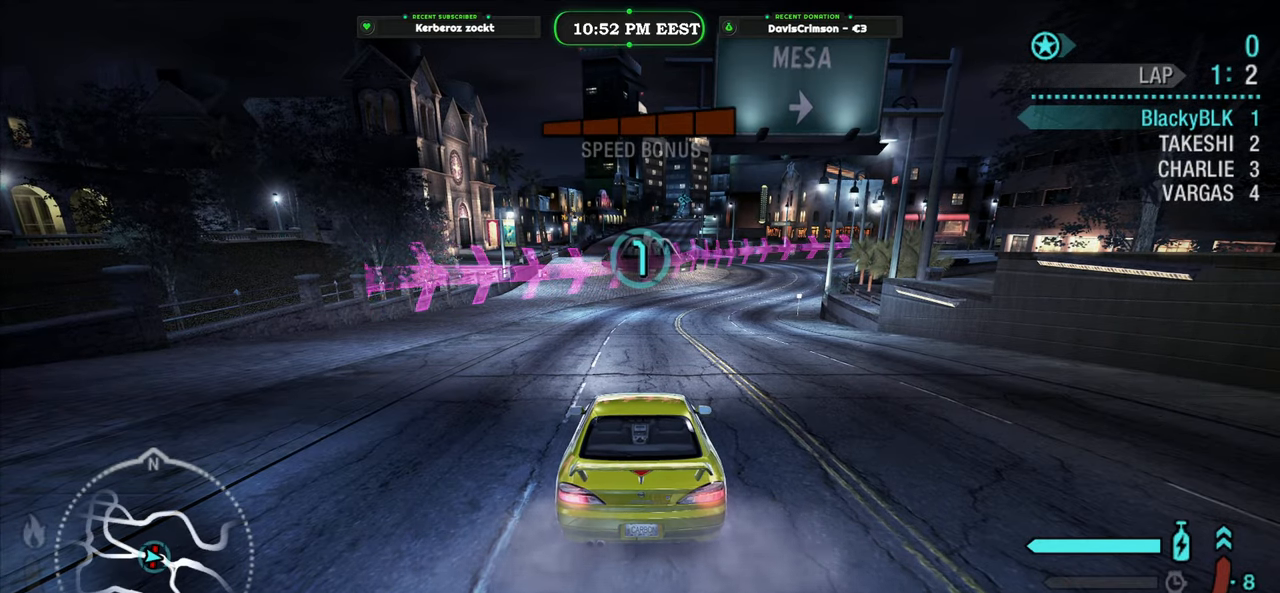
{"buttons": ["R2"], "left_stick": "center", "events": [[67, "R2", "down"]]}
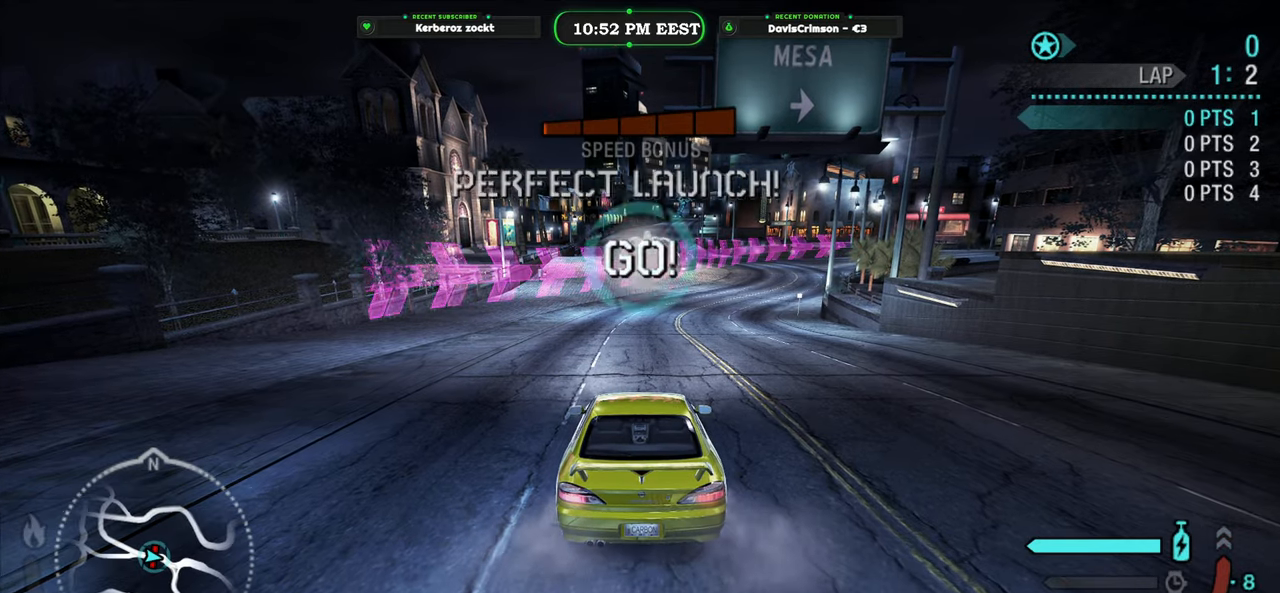
{"buttons": ["R2"], "left_stick": "center", "events": []}
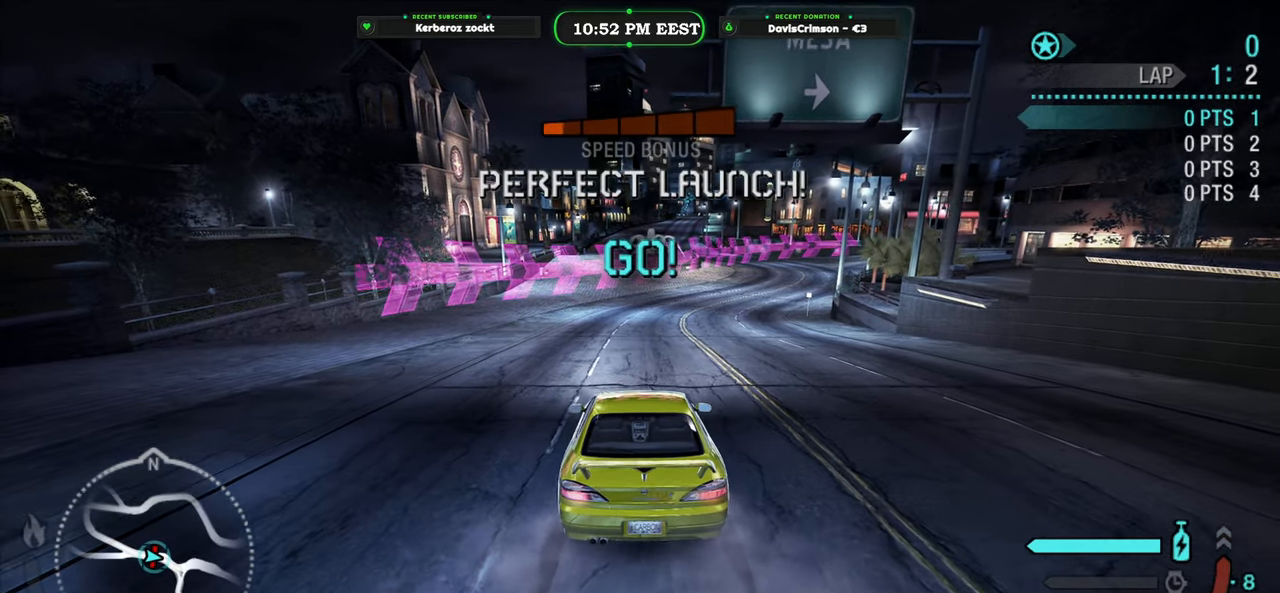
{"buttons": ["R2"], "left_stick": "center", "events": []}
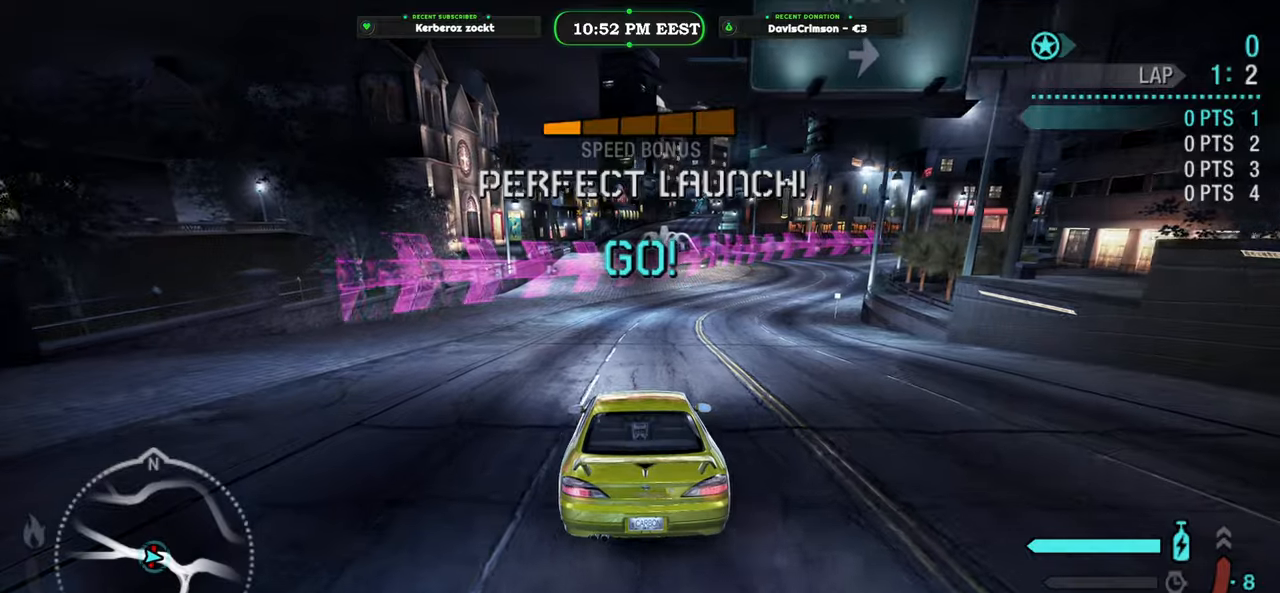
{"buttons": ["R2"], "left_stick": "center", "events": []}
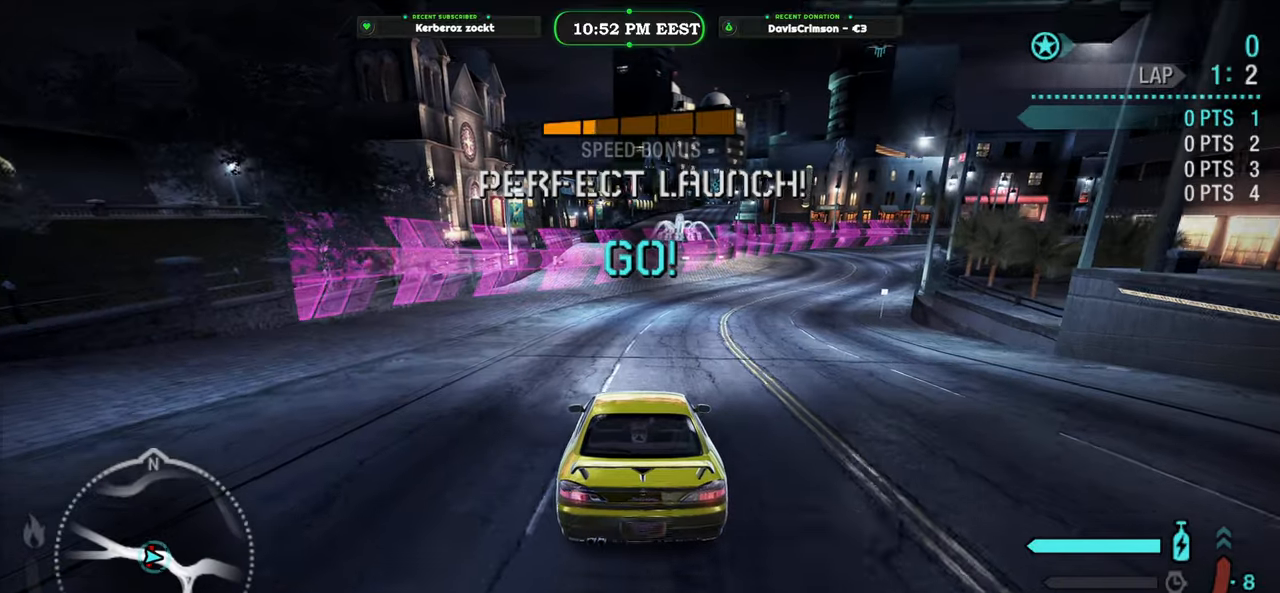
{"buttons": ["R2"], "left_stick": "center", "events": []}
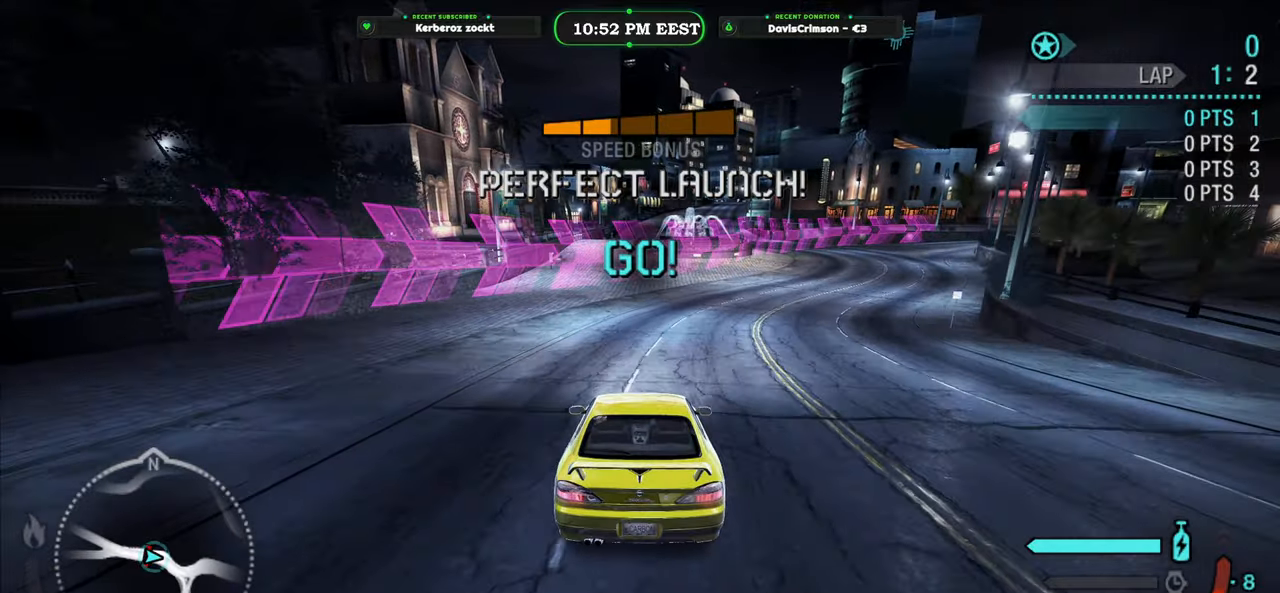
{"buttons": ["R2"], "left_stick": "center", "events": [[17, "B", "down"], [117, "B", "up"]]}
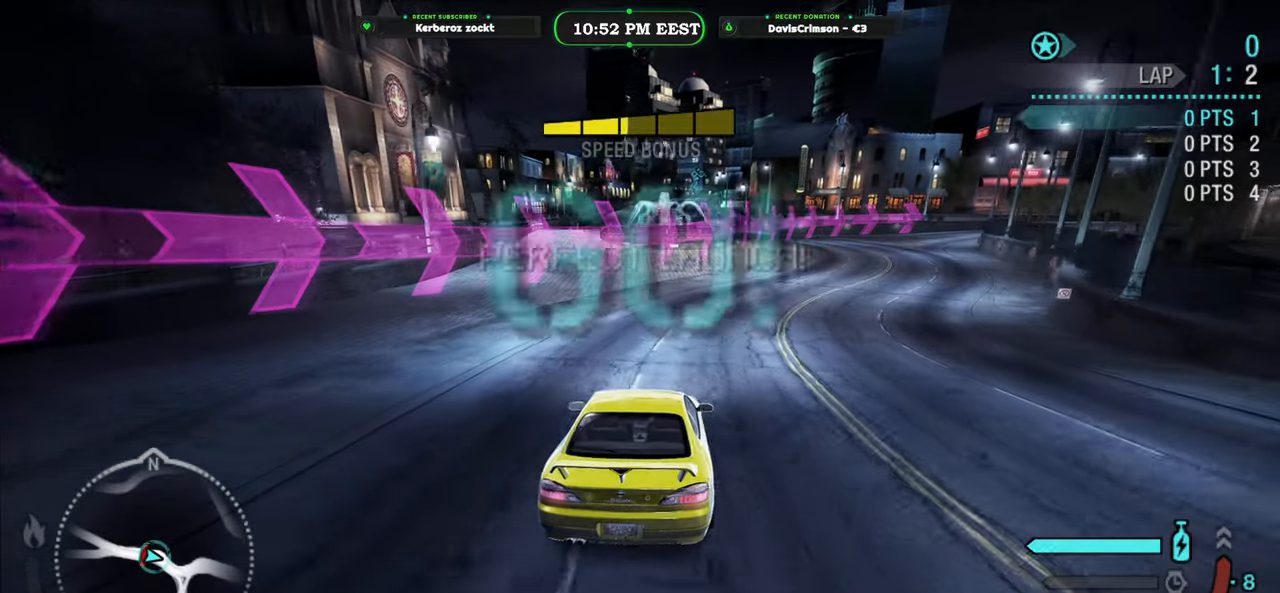
{"buttons": ["R2"], "left_stick": "center", "events": []}
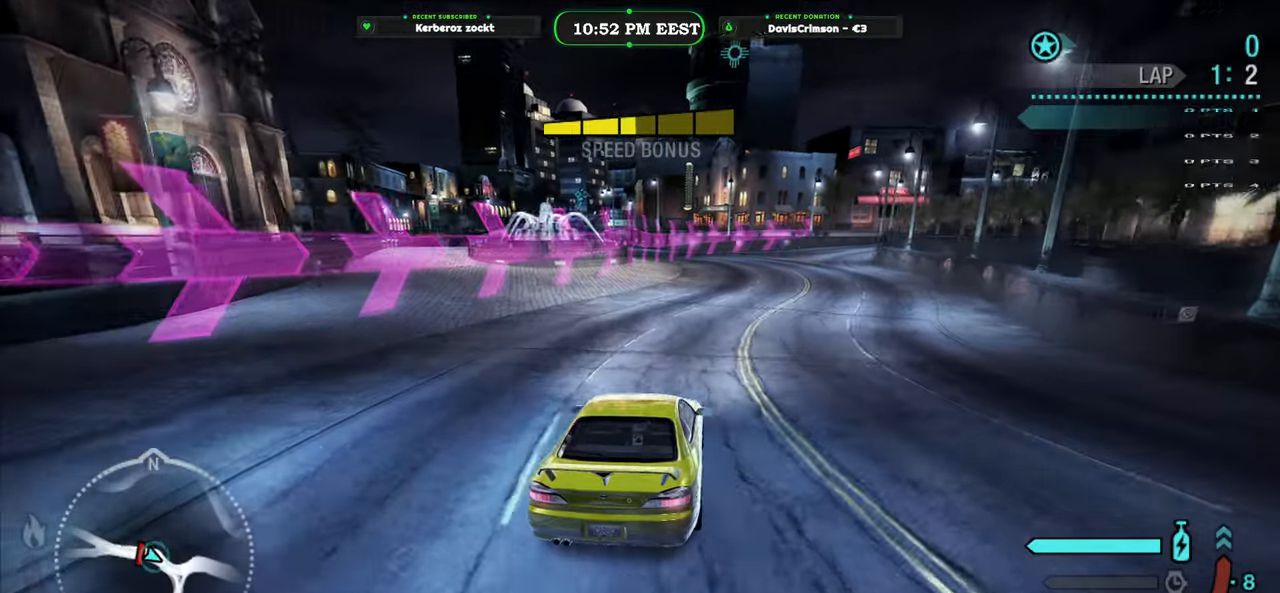
{"buttons": ["R2"], "left_stick": "center", "events": []}